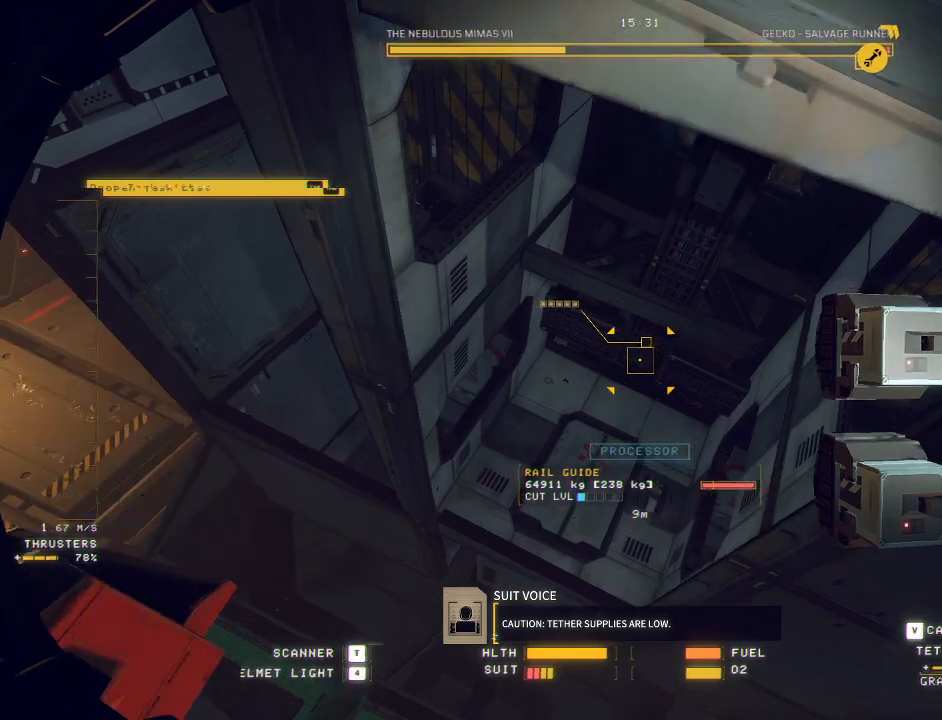
Gameplay with keyboard and mouse; each line is a JSON object with the keys and mouse buttons held at the frame after it. "events" lists presses ("down") and releases ("up") of "a", "c", "ctrl", "d", "e", "f", "q", "r", "s", "shift", "space", "tab", "v", "w", "x", "z", "mouse_left", "mouse_wheel", "mouse_right", "mouse_mb4" and "mouse_mb5" between this image and that frame as [ms after this image, input, new state], when the widget could be followed in between. "mouse_left", "mouse_wheel", "mouse_right", "mouse_mb4", "mouse_mb5" = the "left", "wheel", "right", "mb4", "mb5" buttons of the "mouse" list. No other keys are recorded. "wheel" means that the mouse wheel is clicked or scrolled. Mouse movement is not recorded.
{"keys": [], "mouse": ["mb5"], "events": [[350, "a", "down"], [417, "w", "up"], [483, "a", "up"]]}
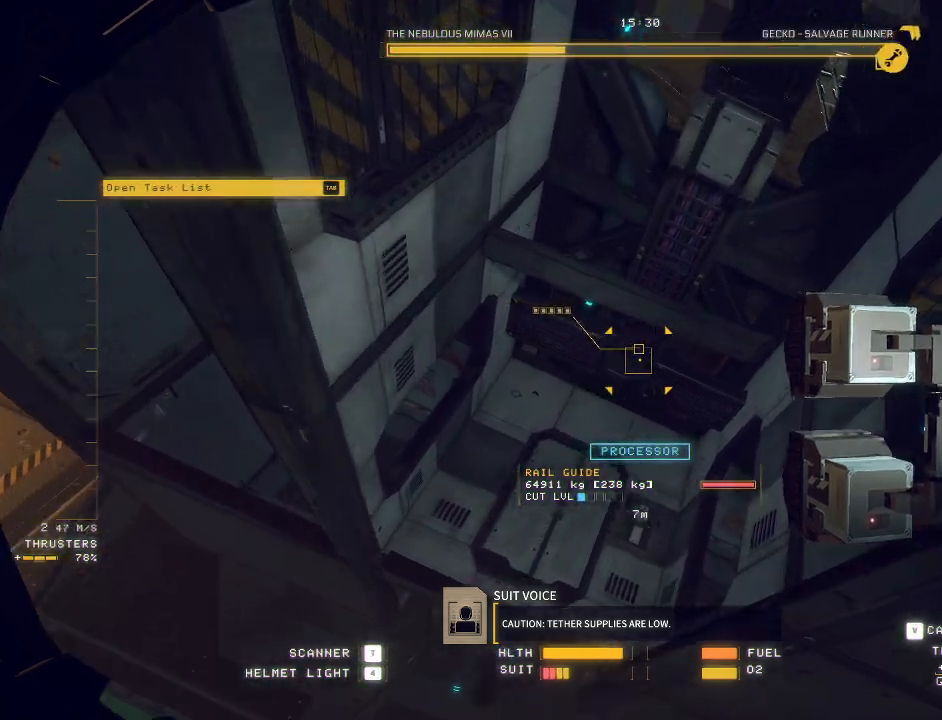
{"keys": ["ctrl", "q"], "mouse": ["mb5"], "events": [[150, "ctrl", "down"], [350, "q", "down"]]}
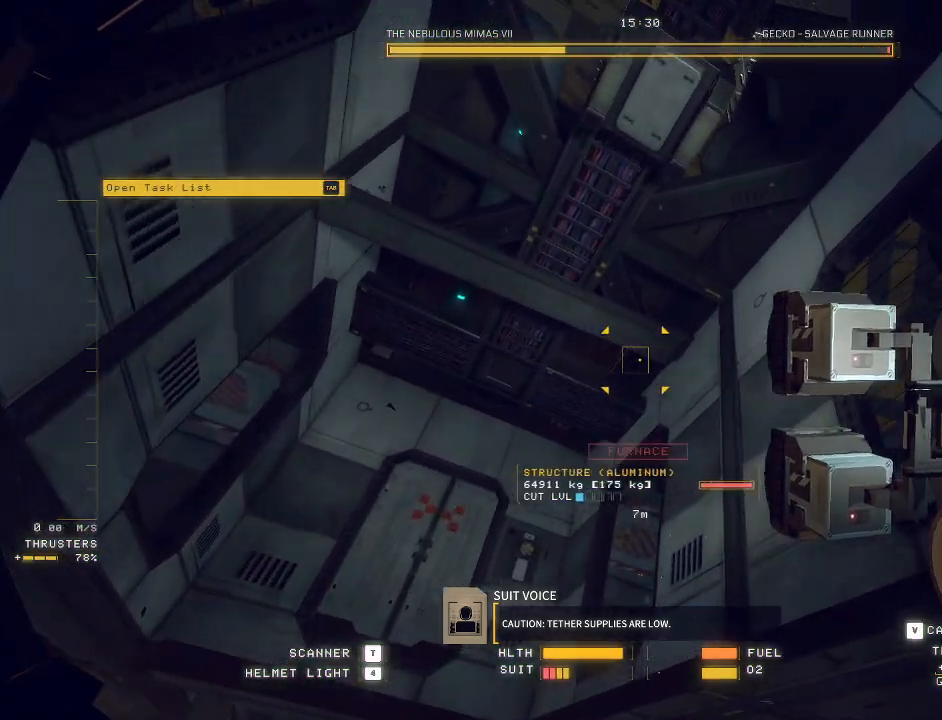
{"keys": [], "mouse": ["mb5"], "events": [[267, "q", "up"], [433, "ctrl", "up"]]}
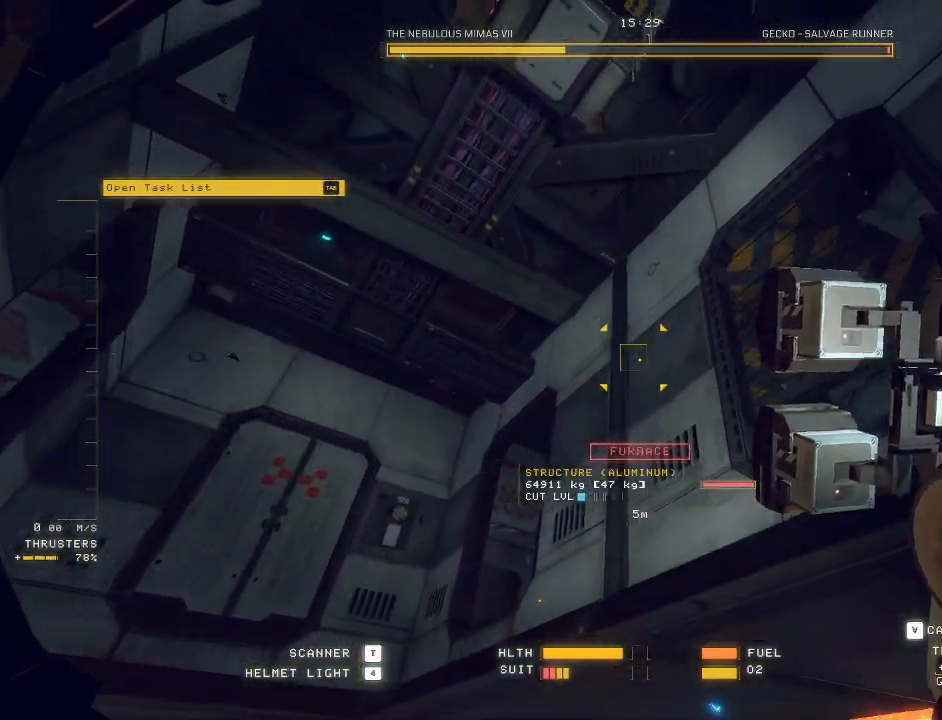
{"keys": ["a", "w"], "mouse": ["mb5"]}
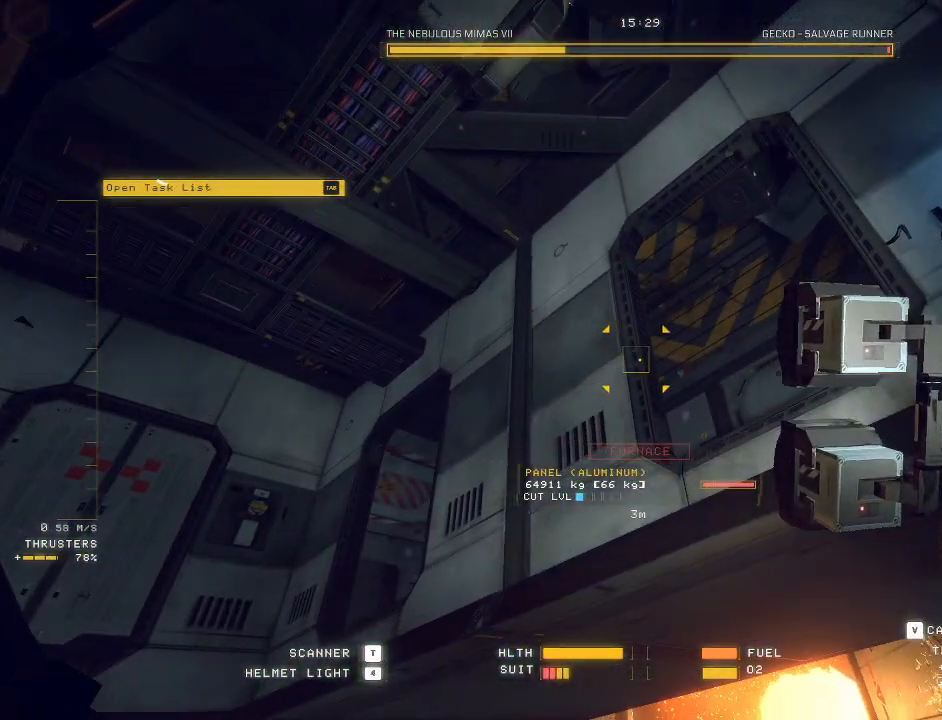
{"keys": ["a", "w"], "mouse": ["mb5"], "events": [[133, "space", "down"], [417, "space", "up"]]}
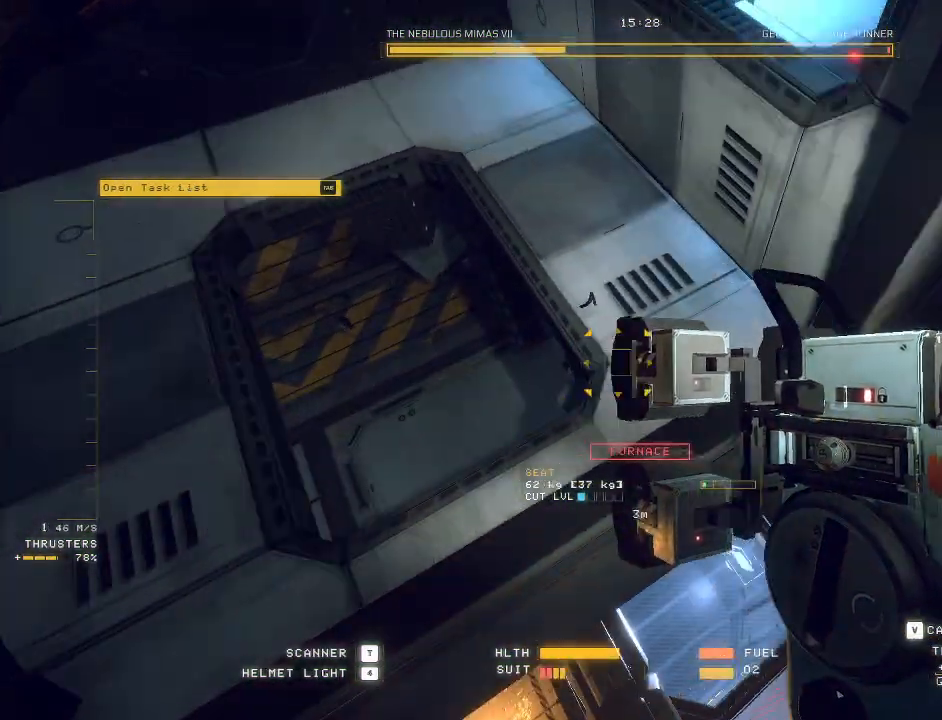
{"keys": ["ctrl", "q"], "mouse": ["mb5"], "events": [[150, "a", "up"], [150, "w", "up"], [233, "ctrl", "down"], [317, "q", "down"]]}
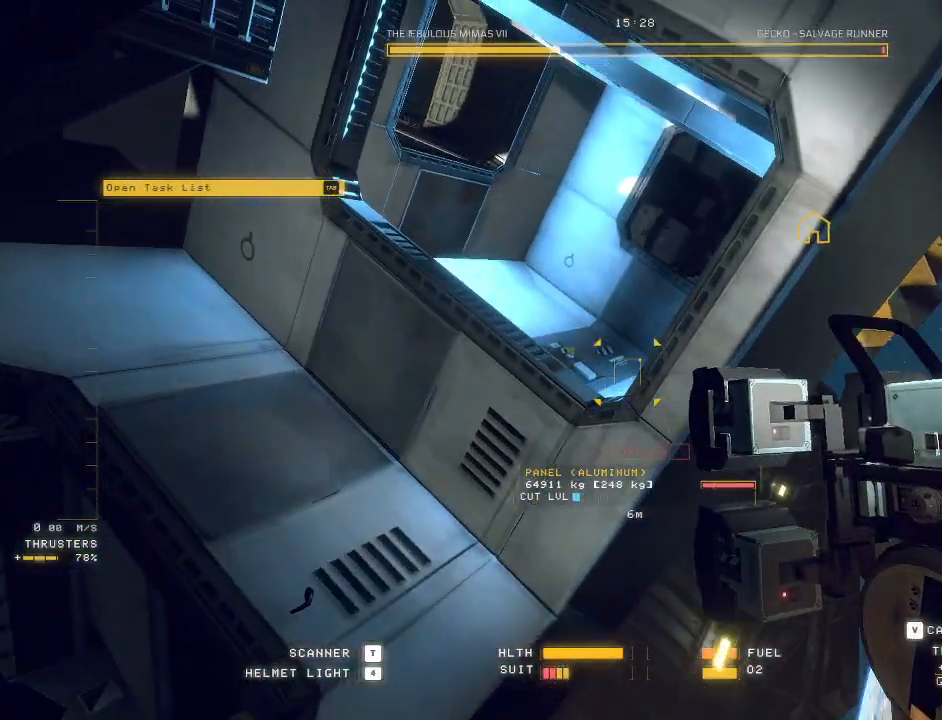
{"keys": ["q", "space", "w"], "mouse": ["mb5"], "events": [[350, "ctrl", "up"], [417, "q", "up"], [433, "space", "down"], [483, "q", "down"], [483, "w", "down"]]}
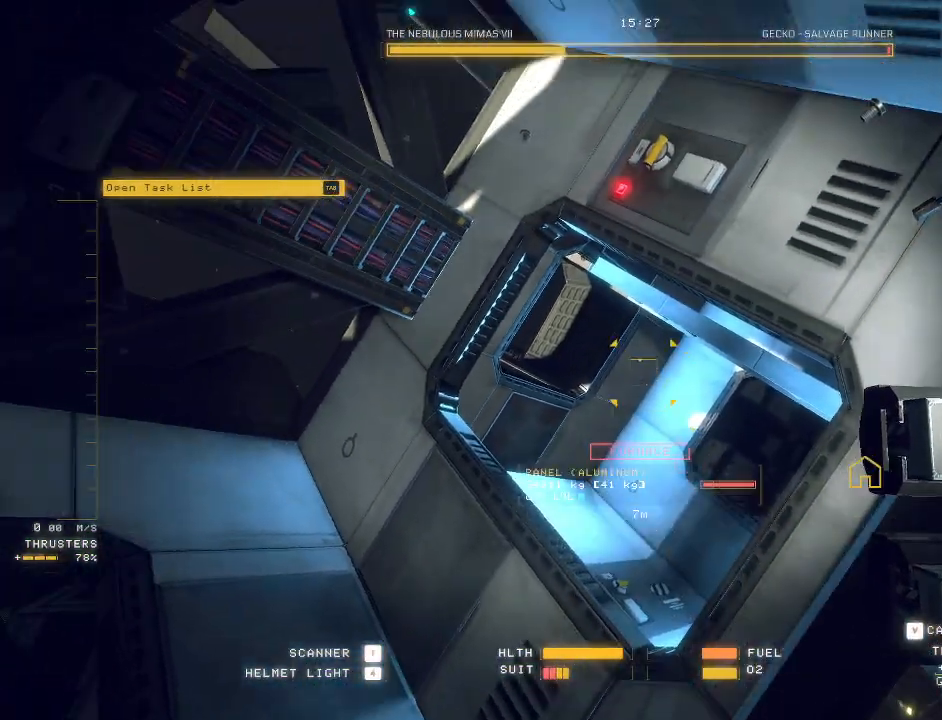
{"keys": [], "mouse": ["mb5"], "events": [[100, "space", "up"], [417, "q", "up"], [450, "w", "up"]]}
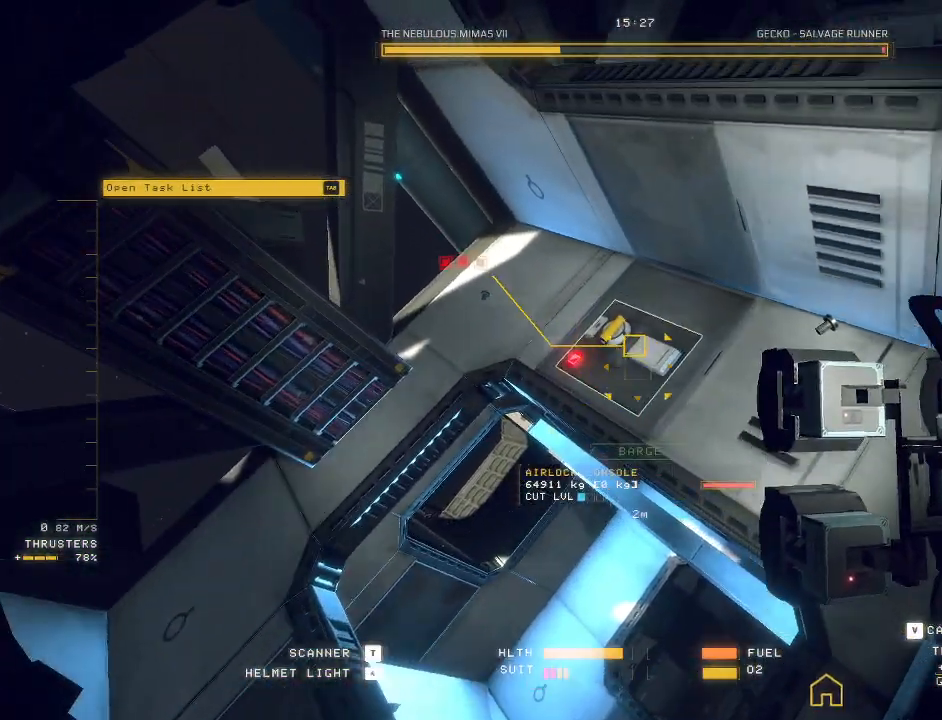
{"keys": ["ctrl", "d"], "mouse": ["left", "right", "mb5"], "events": [[17, "ctrl", "down"], [17, "mouse_left", "down"], [217, "mouse_right", "down"], [350, "mouse_right", "up"], [450, "mouse_right", "down"], [500, "d", "down"]]}
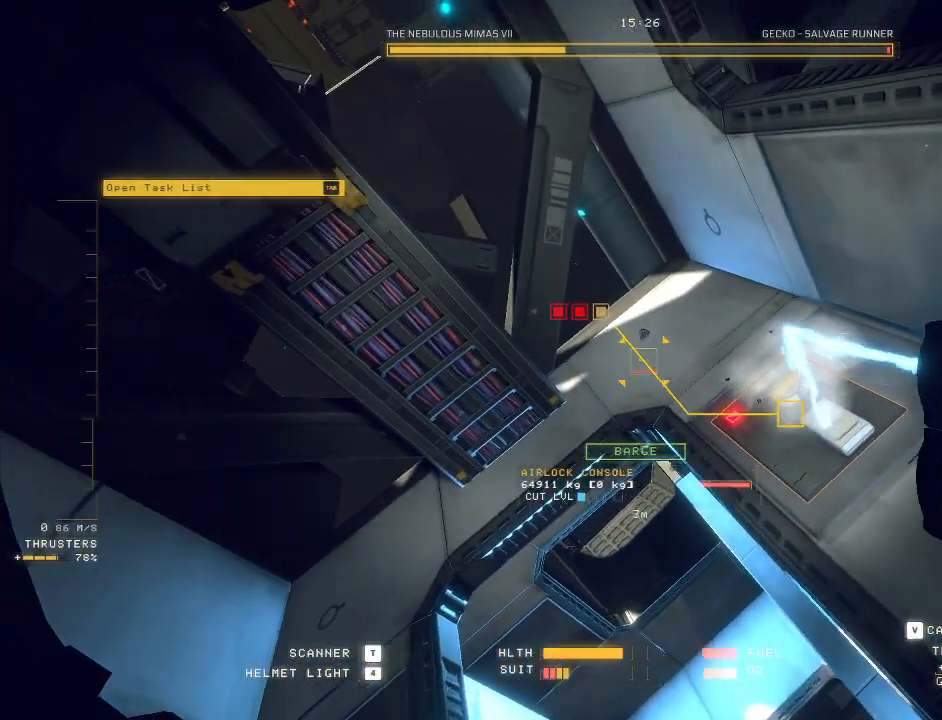
{"keys": ["d", "s", "space"], "mouse": ["left", "mb5"], "events": [[50, "mouse_right", "up"], [100, "ctrl", "up"], [117, "mouse_right", "down"], [183, "s", "down"], [217, "mouse_right", "up"], [267, "space", "down"]]}
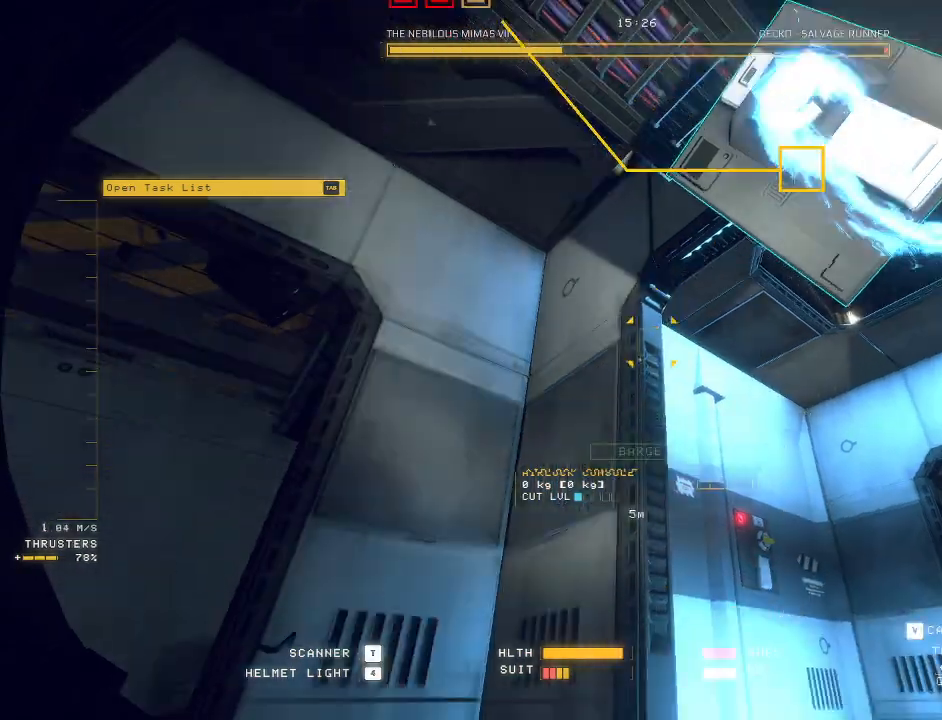
{"keys": ["ctrl"], "mouse": ["left", "mb5"], "events": [[233, "space", "up"], [333, "s", "up"], [350, "d", "up"], [400, "ctrl", "down"]]}
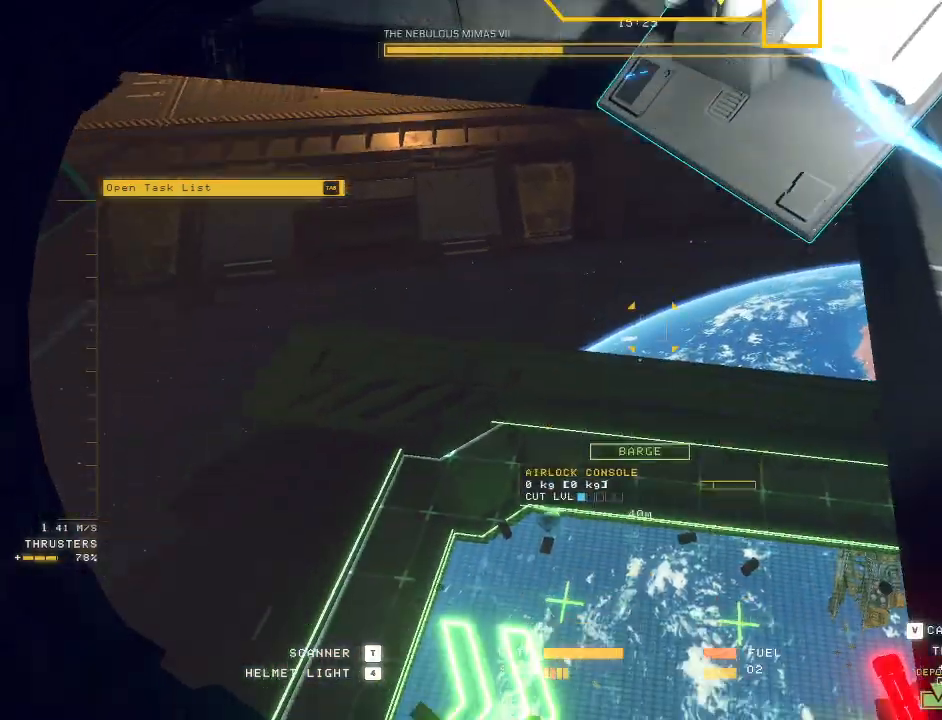
{"keys": [], "mouse": ["left", "mb5"], "events": [[333, "f", "down"], [433, "f", "up"], [450, "ctrl", "up"]]}
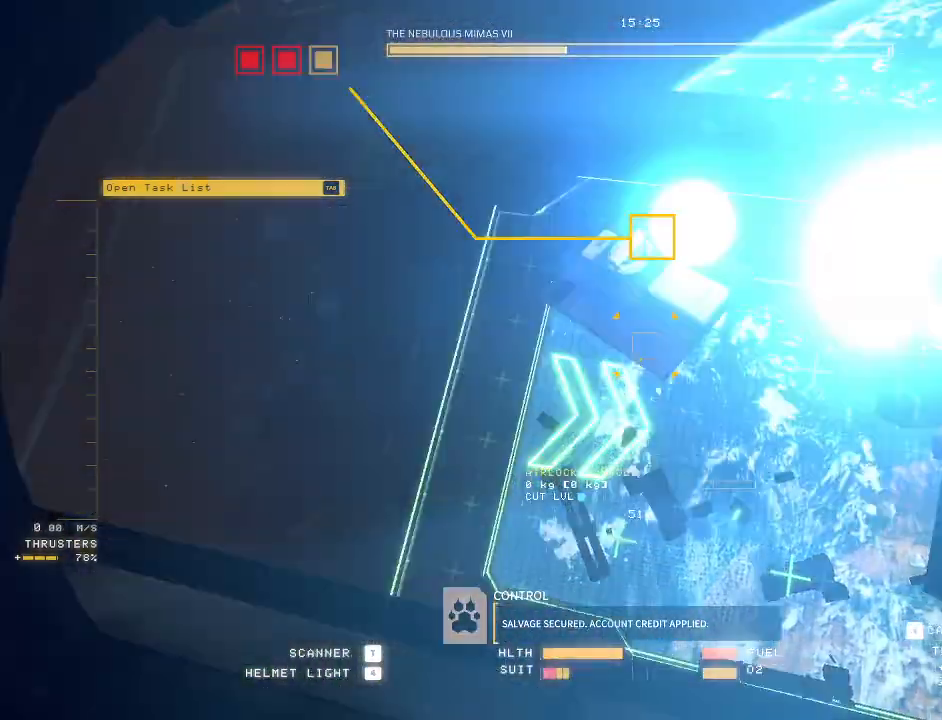
{"keys": ["e", "space", "w"], "mouse": ["mb5"], "events": [[17, "mouse_left", "up"], [83, "a", "down"], [217, "w", "down"], [233, "e", "down"], [283, "space", "down"], [450, "a", "up"]]}
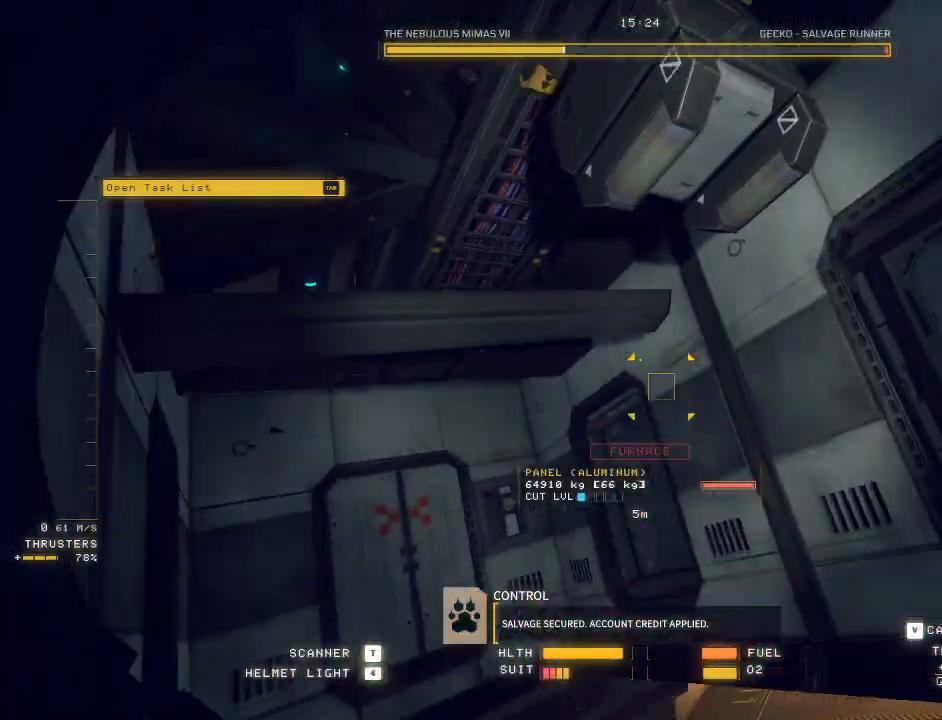
{"keys": ["space", "w"], "mouse": ["mb5"], "events": [[17, "a", "down"], [267, "e", "up"], [433, "a", "up"]]}
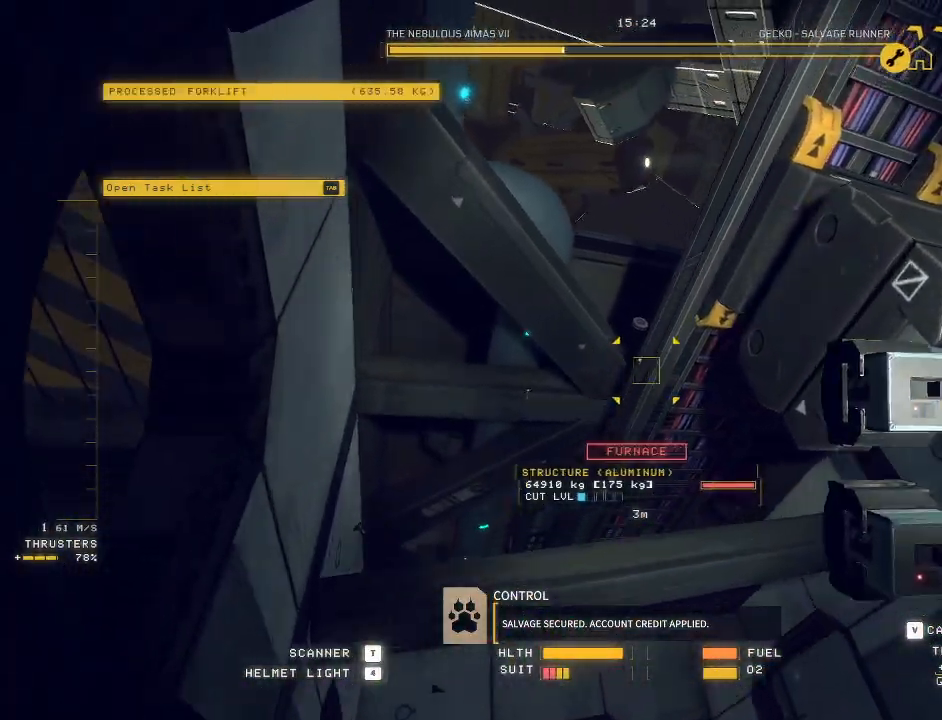
{"keys": ["q"], "mouse": ["mb5"], "events": [[150, "w", "up"], [167, "space", "up"], [250, "ctrl", "down"], [350, "q", "down"], [483, "ctrl", "up"]]}
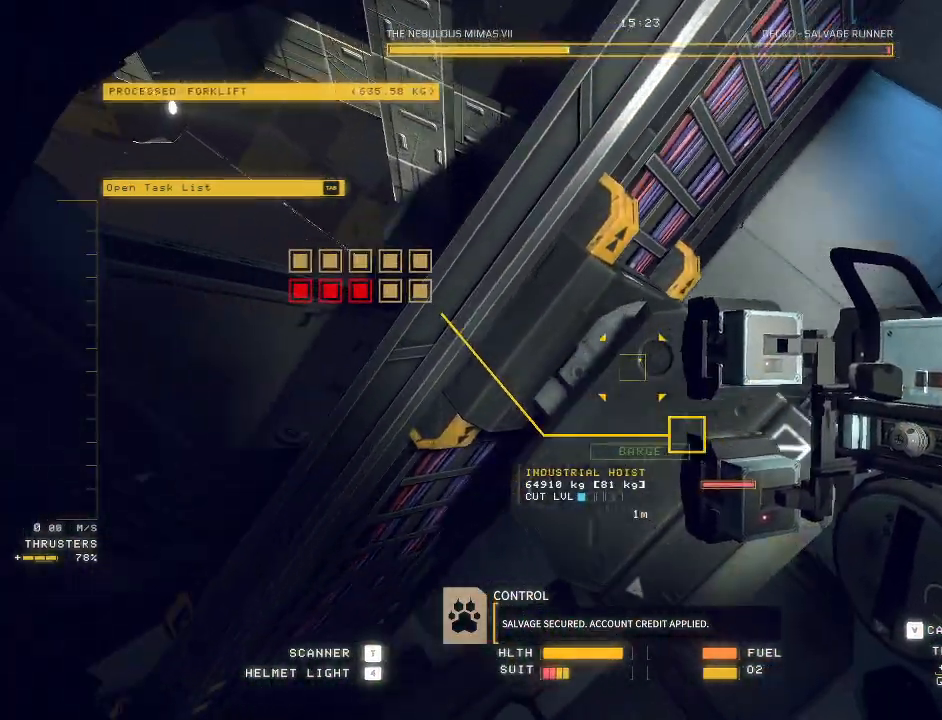
{"keys": ["a", "e"], "mouse": ["mb5"], "events": [[33, "q", "up"], [50, "space", "down"], [167, "ctrl", "down"], [183, "a", "down"], [217, "ctrl", "up"], [217, "e", "down"], [267, "w", "down"], [283, "w", "up"], [450, "space", "up"]]}
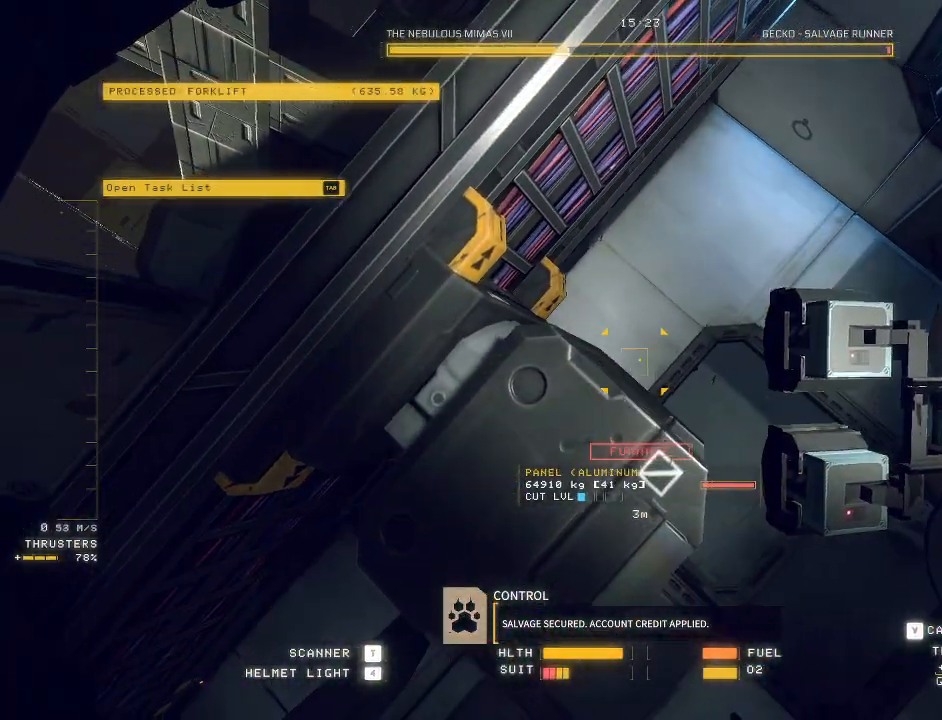
{"keys": ["ctrl", "e"], "mouse": ["right", "mb5"], "events": [[233, "a", "up"], [333, "ctrl", "down"], [450, "mouse_right", "down"]]}
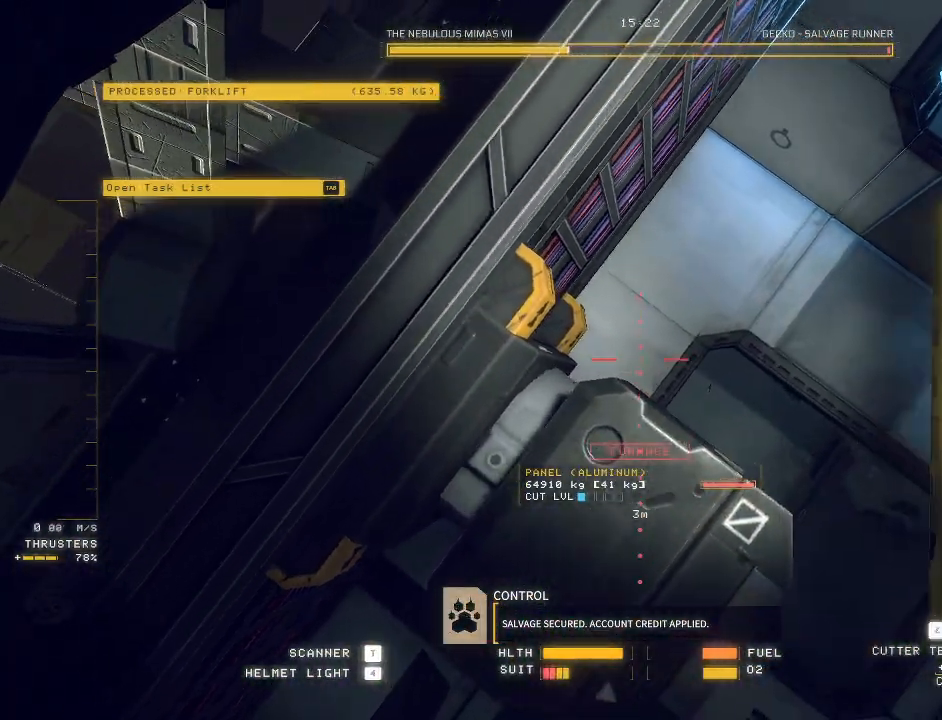
{"keys": ["a", "e"], "mouse": [], "events": [[33, "mouse_right", "up"], [100, "e", "up"], [200, "ctrl", "up"], [250, "a", "down"], [350, "e", "down"], [483, "mouse_mb5", "up"]]}
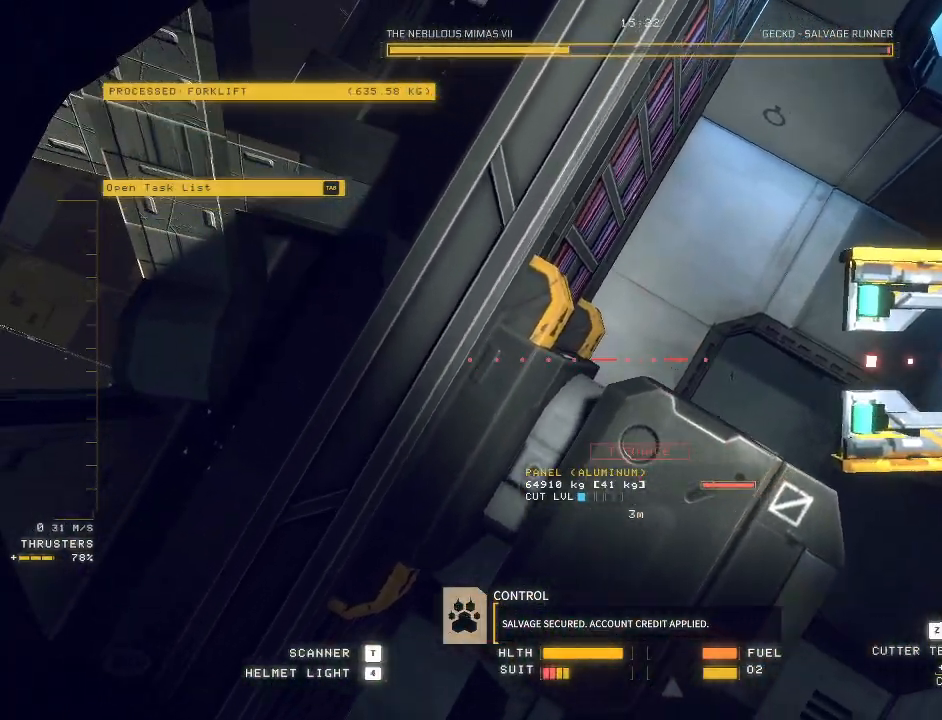
{"keys": ["ctrl"], "mouse": ["mb5"], "events": [[117, "a", "up"], [183, "e", "up"], [233, "ctrl", "down"], [233, "mouse_mb5", "down"]]}
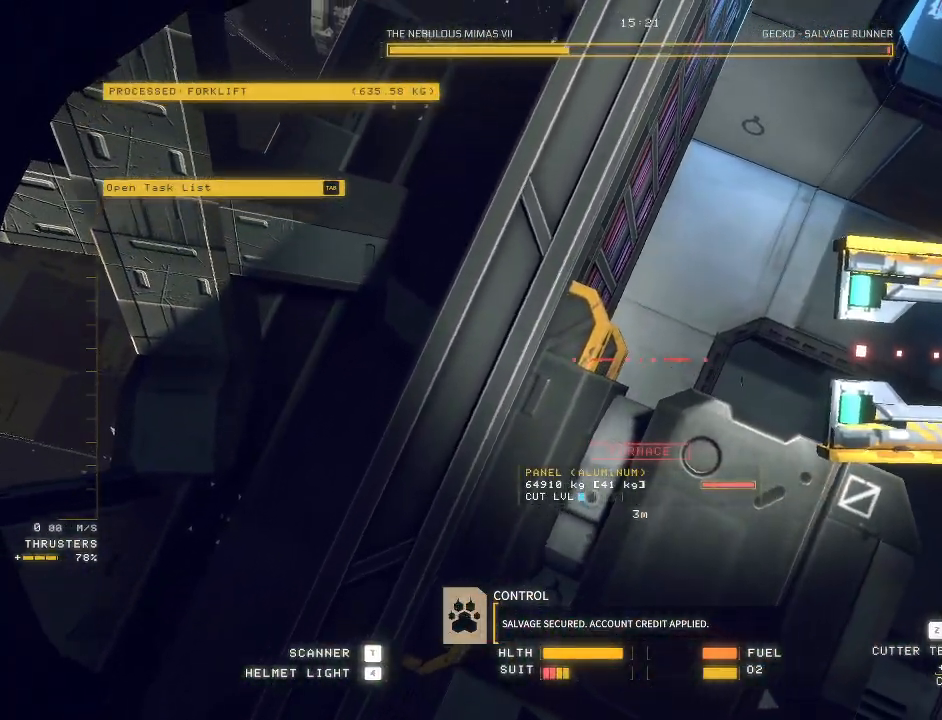
{"keys": ["ctrl", "q"], "mouse": ["mb5"], "events": [[67, "e", "down"], [133, "e", "up"], [150, "mouse_left", "down"], [250, "mouse_left", "up"], [383, "q", "down"]]}
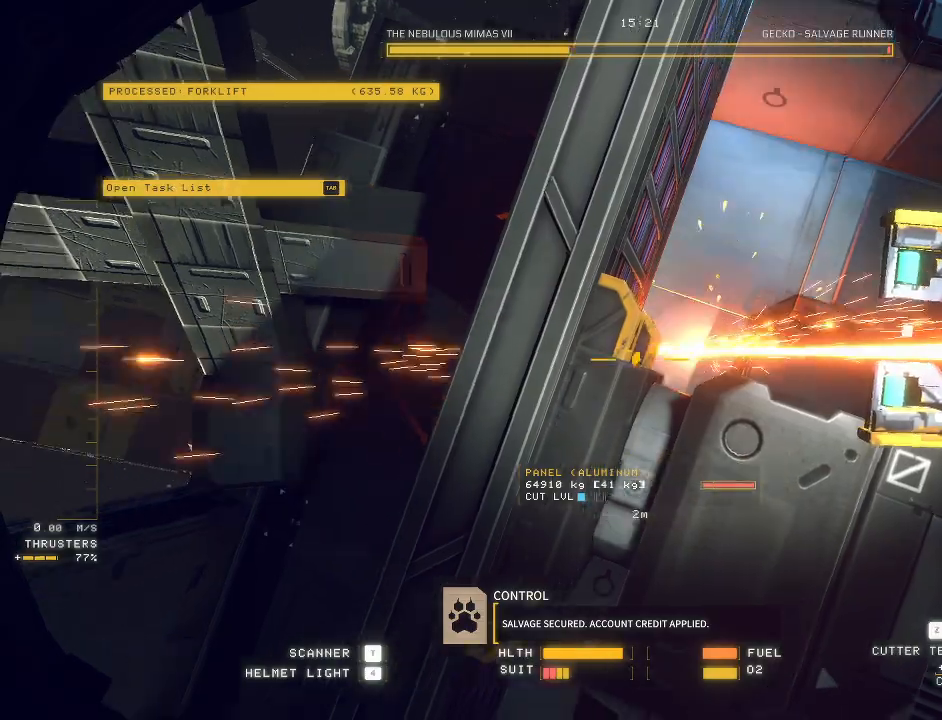
{"keys": ["c", "w"], "mouse": ["mb5"], "events": [[17, "ctrl", "up"], [50, "q", "up"], [133, "c", "down"], [133, "q", "down"], [350, "w", "down"], [450, "q", "up"]]}
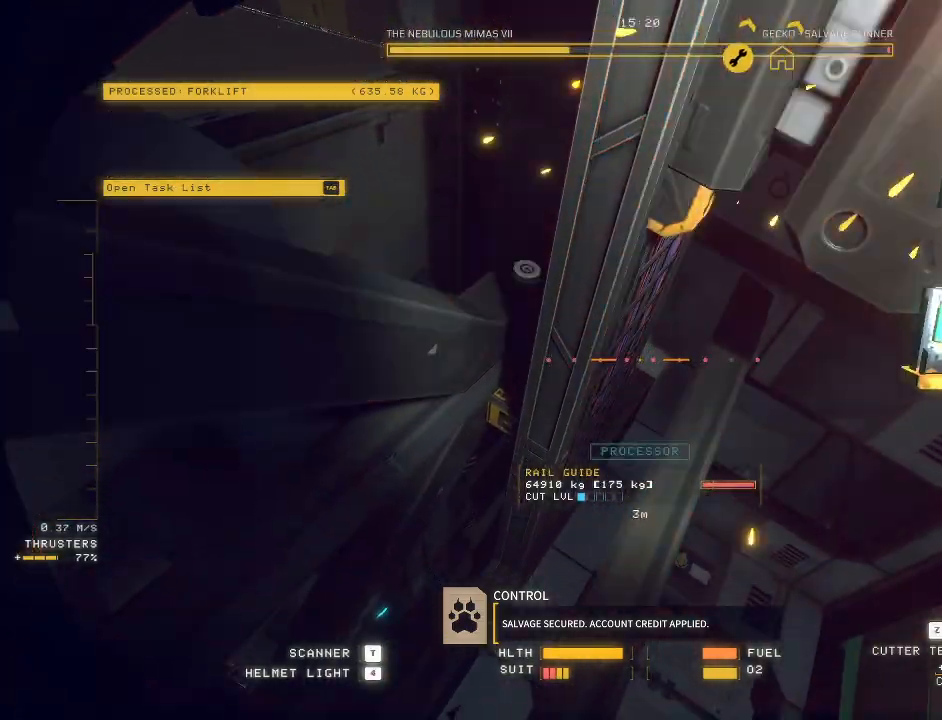
{"keys": ["e", "q", "w"], "mouse": [], "events": [[150, "mouse_mb5", "up"], [267, "c", "up"], [300, "q", "down"], [483, "e", "down"]]}
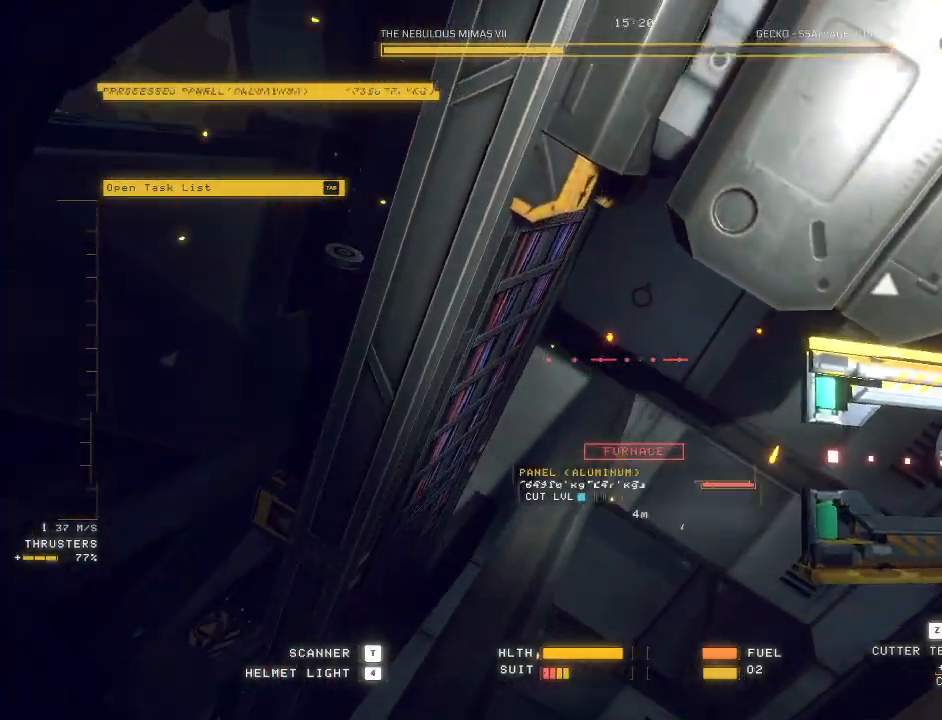
{"keys": ["a", "e", "space"], "mouse": ["mb5"], "events": [[50, "space", "down"], [67, "q", "up"], [117, "w", "up"], [150, "ctrl", "down"], [150, "mouse_mb5", "down"], [317, "ctrl", "up"], [350, "a", "down"]]}
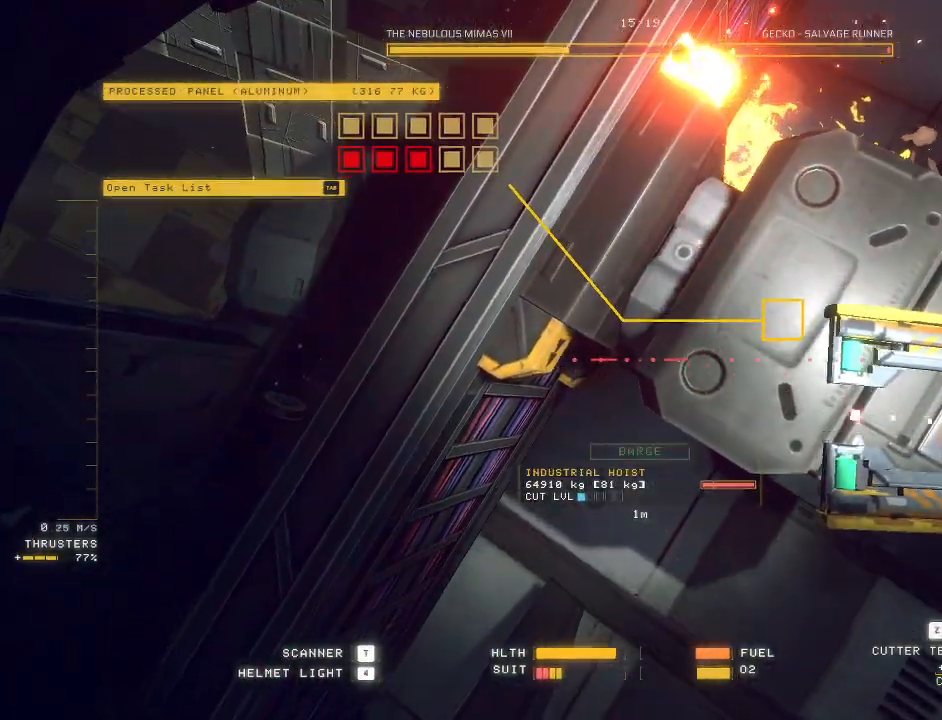
{"keys": ["ctrl", "e"], "mouse": ["mb5"], "events": [[33, "space", "up"], [300, "a", "up"], [317, "ctrl", "down"]]}
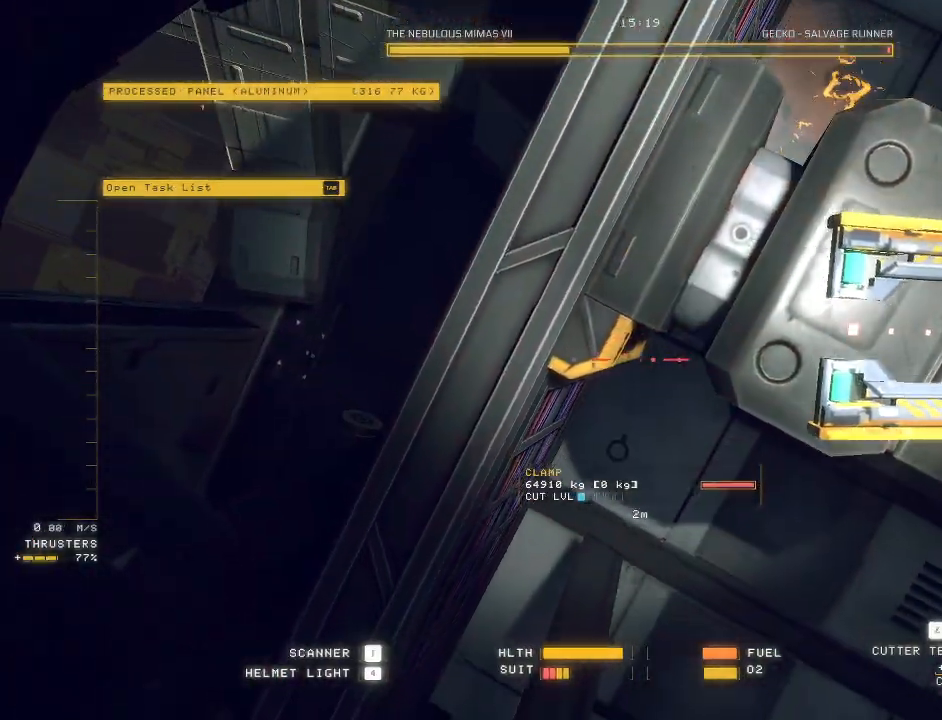
{"keys": ["e", "w"], "mouse": ["mb5"], "events": [[83, "w", "down"], [167, "ctrl", "up"]]}
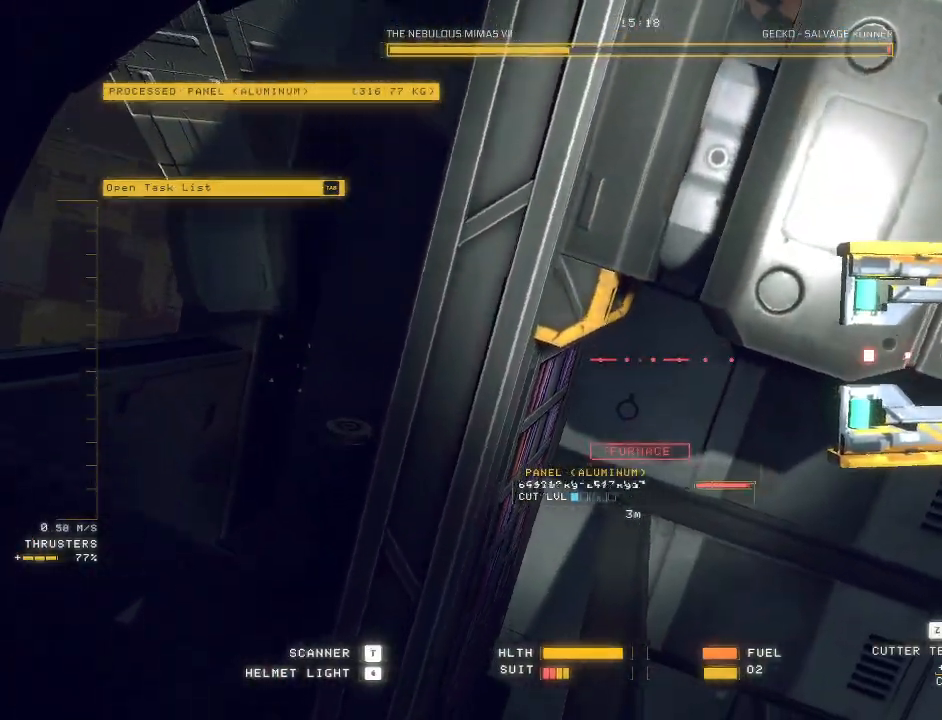
{"keys": ["ctrl", "e"], "mouse": ["mb5"]}
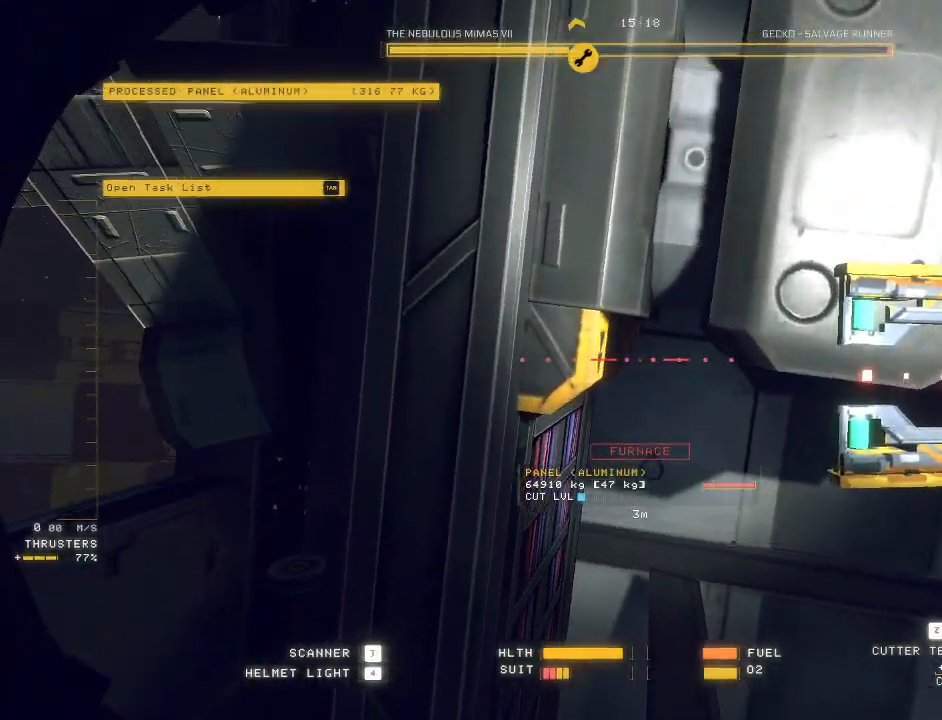
{"keys": ["ctrl"], "mouse": ["mb5"], "events": [[483, "e", "up"]]}
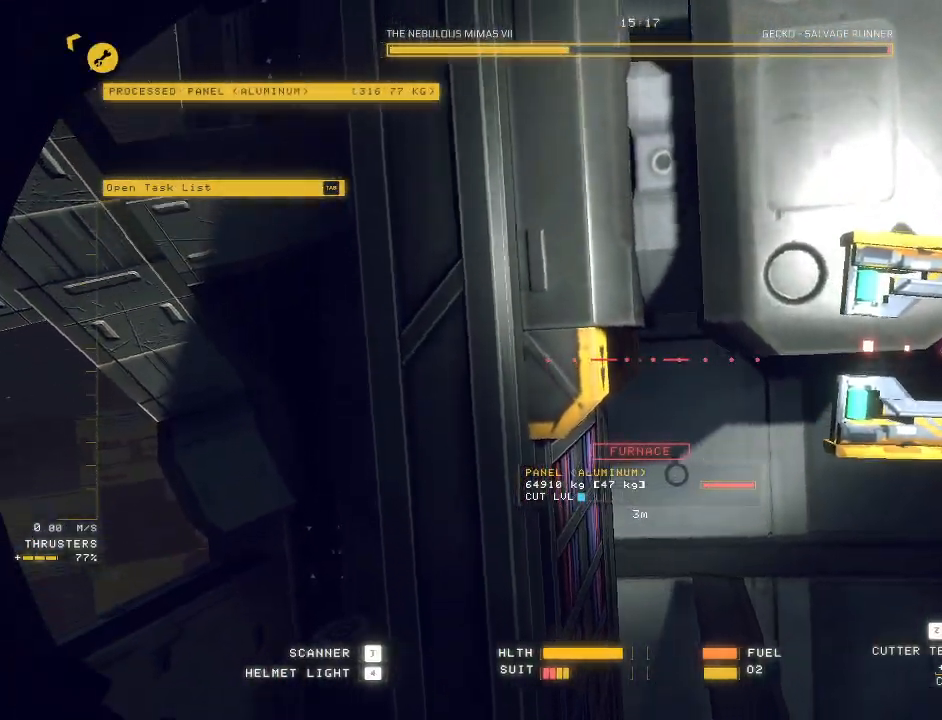
{"keys": ["d", "q"], "mouse": ["mb5"], "events": [[150, "mouse_left", "down"], [233, "mouse_left", "up"], [250, "ctrl", "up"], [267, "d", "down"], [350, "q", "down"]]}
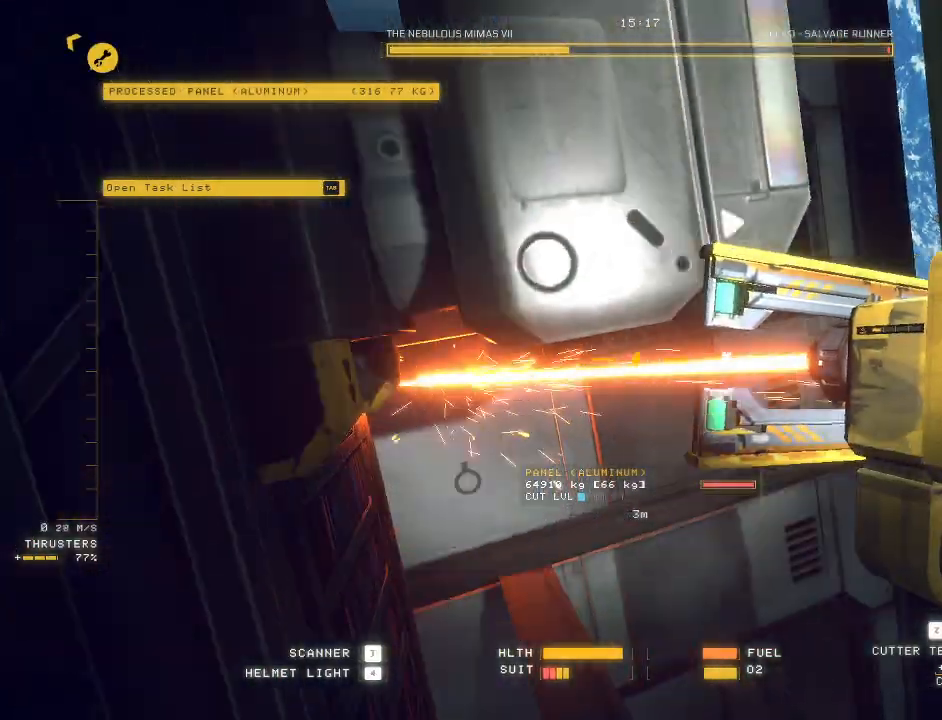
{"keys": ["q"], "mouse": ["mb5"]}